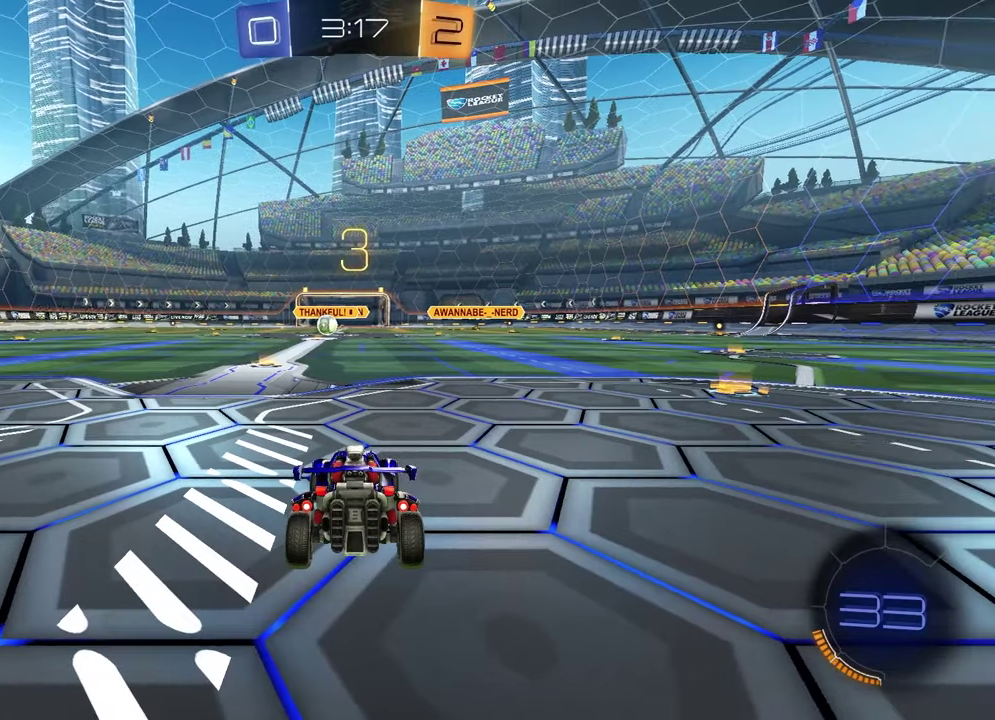
Gameplay with a controller (PlayStation layout); each line is a JSON object with the inputs held at the frame after it. "events" lists button and stick changes between this image and that frame as [ms after this image, input, new state], when the widget could be followed in between.
{"buttons": [], "left_stick": "left", "right_stick": "center"}
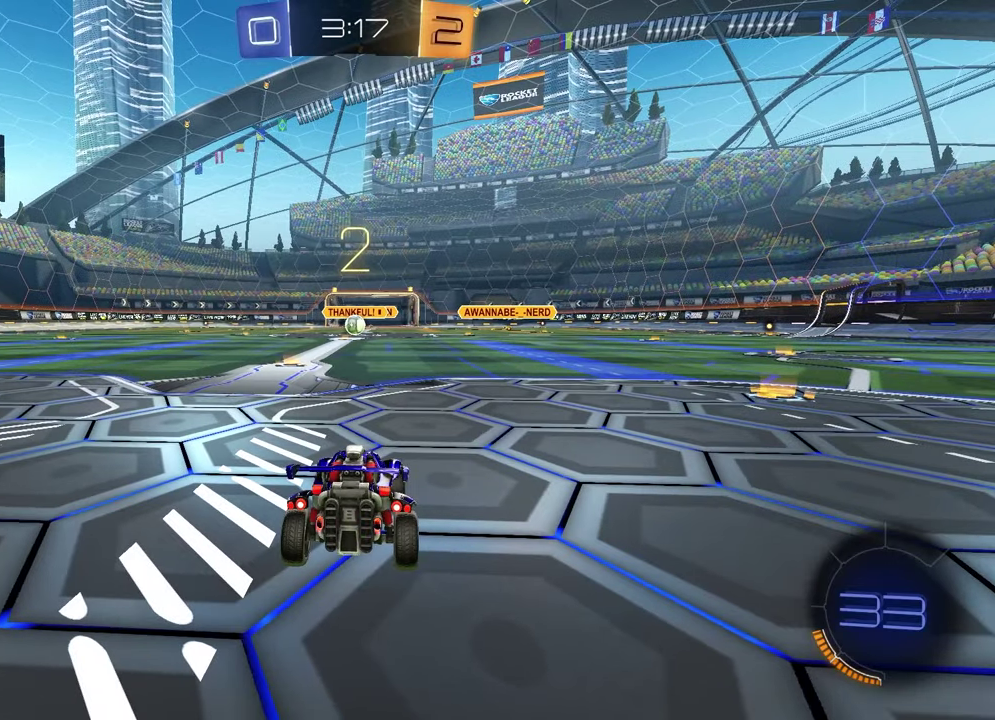
{"buttons": [], "left_stick": "left", "right_stick": "center", "events": [[100, "left_stick", "right"], [233, "left_stick", "left"], [383, "left_stick", "up-right"], [483, "left_stick", "left"]]}
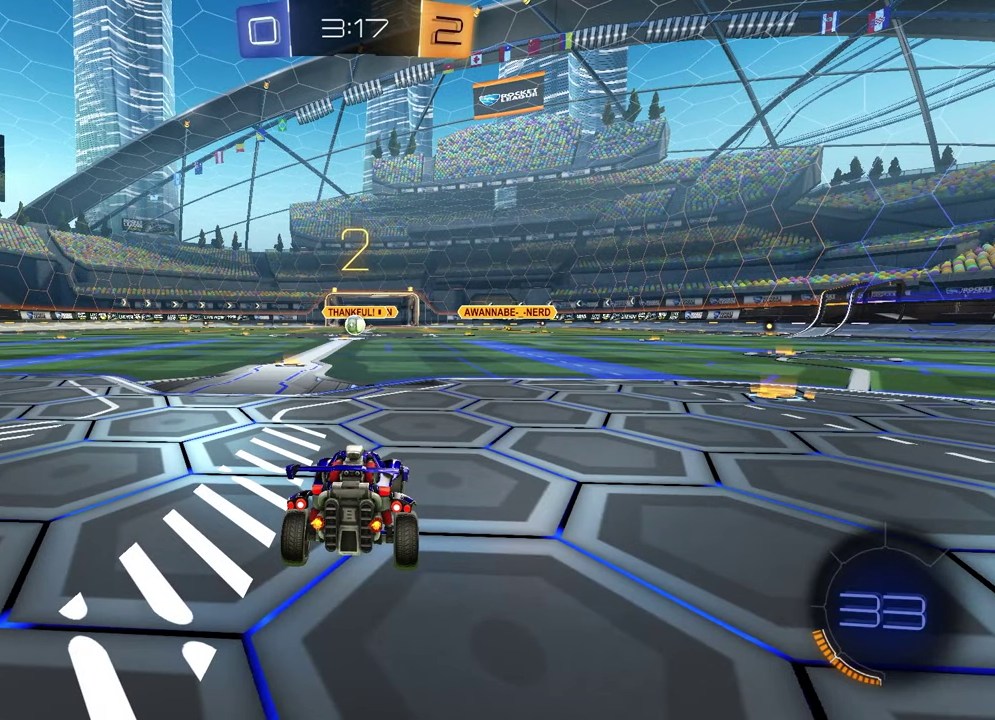
{"buttons": [], "left_stick": "up-right", "right_stick": "center", "events": [[117, "left_stick", "up-right"], [267, "left_stick", "left"], [383, "left_stick", "up-right"]]}
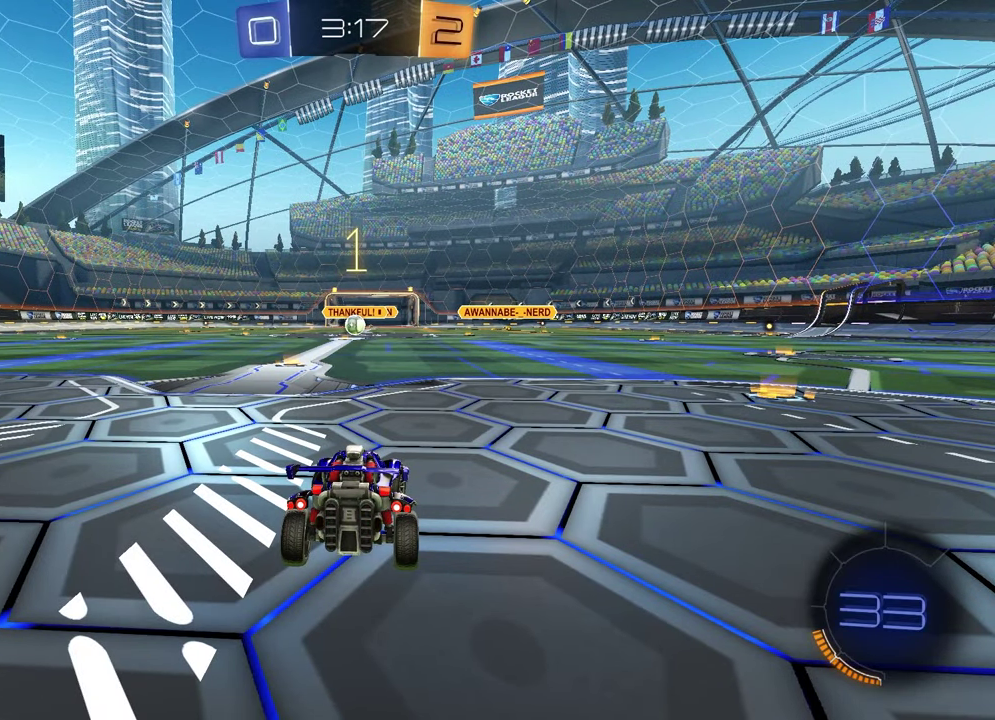
{"buttons": ["TRIANGLE", "R2"], "left_stick": "center", "right_stick": "center", "events": [[50, "left_stick", "left"], [167, "left_stick", "up-right"], [300, "left_stick", "center"], [417, "R2", "down"], [500, "TRIANGLE", "down"]]}
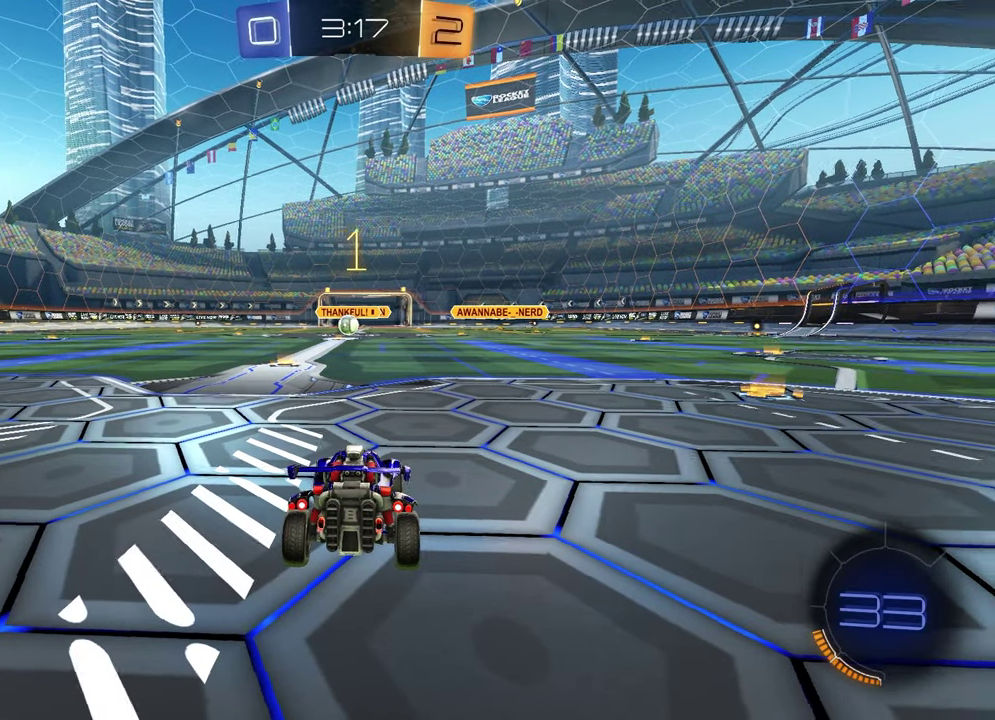
{"buttons": ["R1", "R2"], "left_stick": "center", "right_stick": "center", "events": [[17, "R1", "down"], [117, "TRIANGLE", "up"], [183, "TRIANGLE", "down"], [250, "left_stick", "left"], [283, "TRIANGLE", "up"], [350, "left_stick", "center"]]}
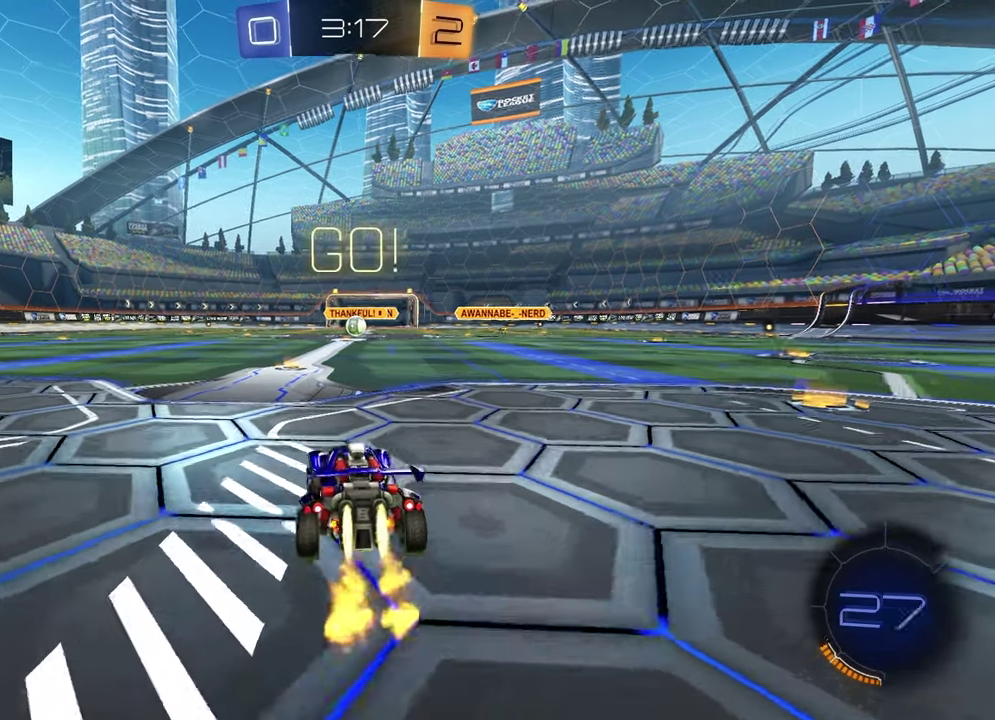
{"buttons": ["SQUARE", "R2"], "left_stick": "down", "right_stick": "center", "events": [[83, "left_stick", "left"], [133, "CROSS", "down"], [200, "CROSS", "up"], [250, "CROSS", "down"], [350, "left_stick", "down"], [367, "CROSS", "up"], [383, "R1", "up"], [483, "SQUARE", "down"]]}
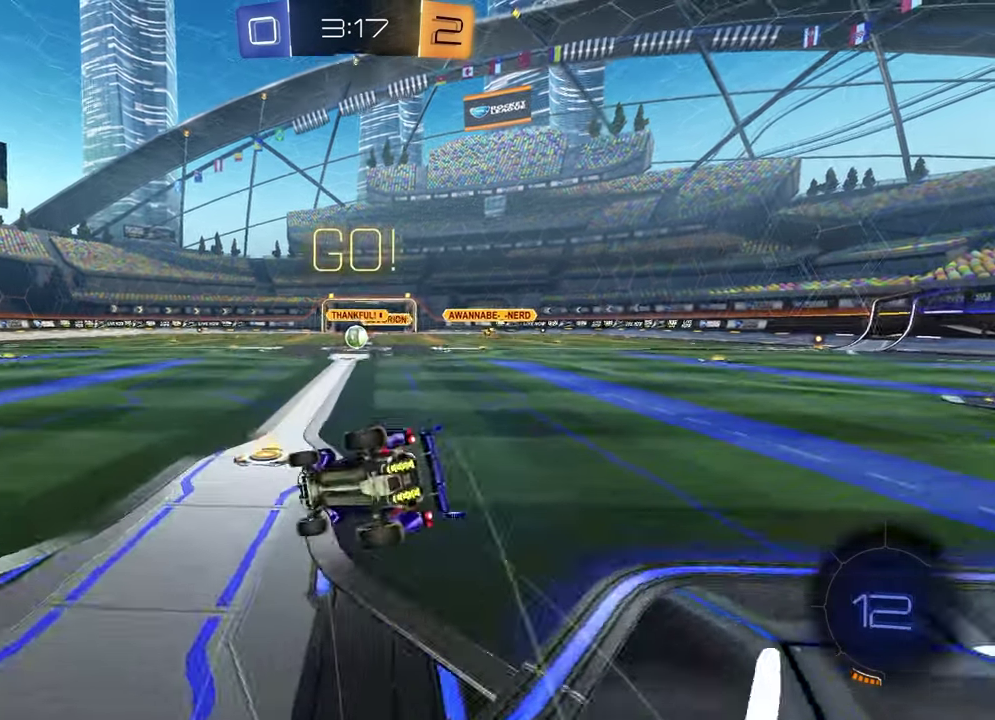
{"buttons": ["SQUARE", "R2"], "left_stick": "down-right", "right_stick": "center", "events": [[133, "left_stick", "down-right"]]}
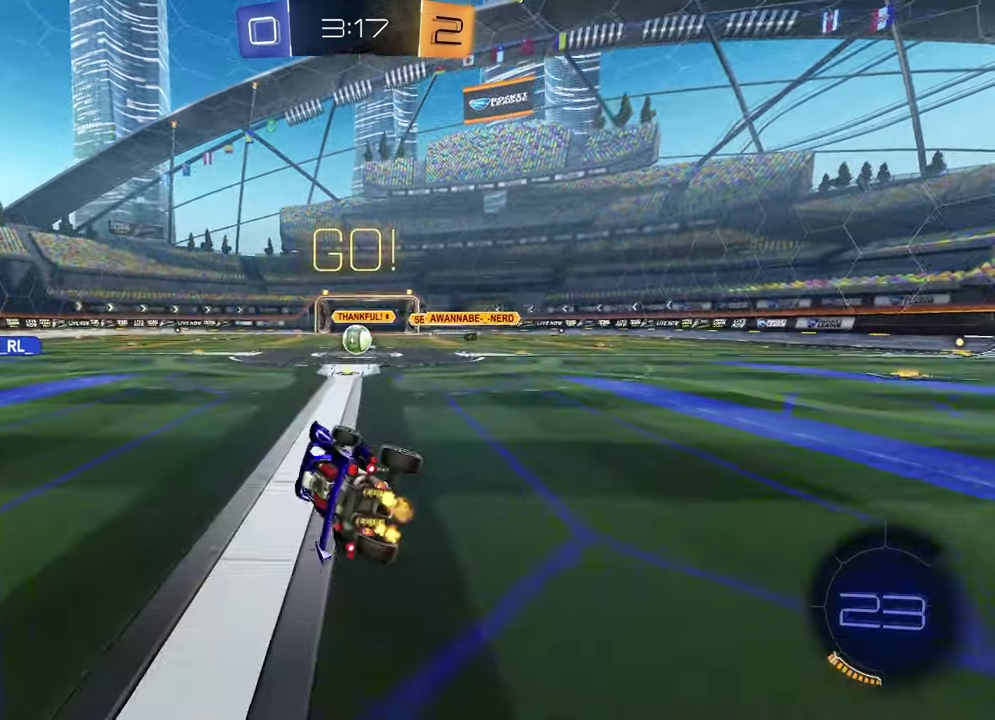
{"buttons": [], "left_stick": "center", "right_stick": "center", "events": [[67, "SQUARE", "up"], [67, "left_stick", "center"], [217, "left_stick", "up-right"], [350, "left_stick", "center"], [367, "R2", "up"]]}
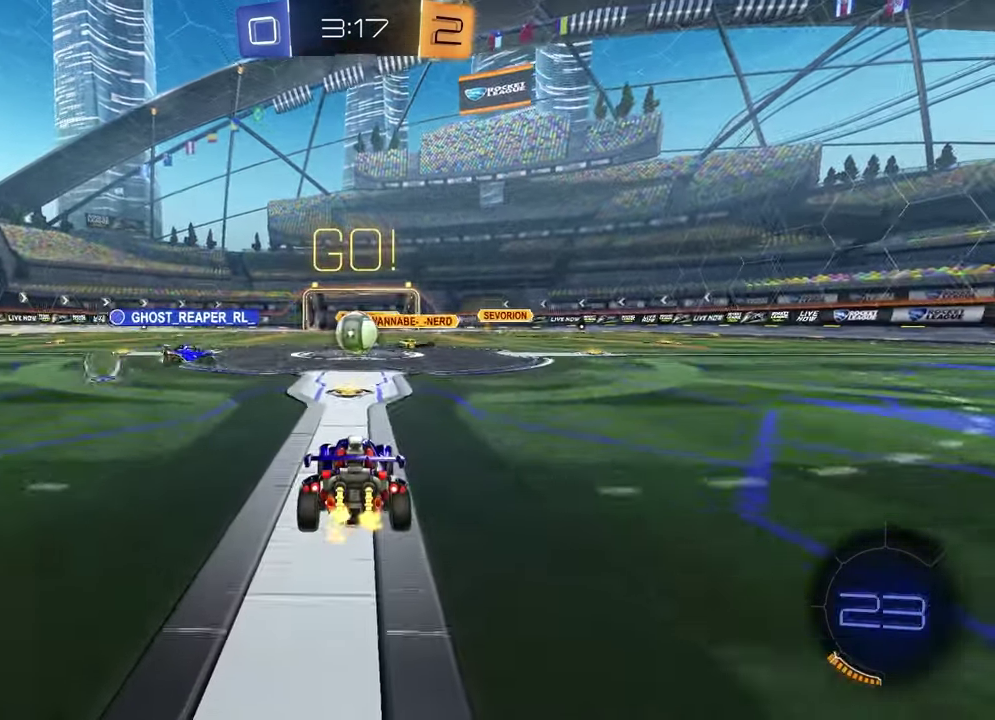
{"buttons": ["R2"], "left_stick": "left", "right_stick": "center", "events": [[283, "R2", "down"], [450, "left_stick", "left"]]}
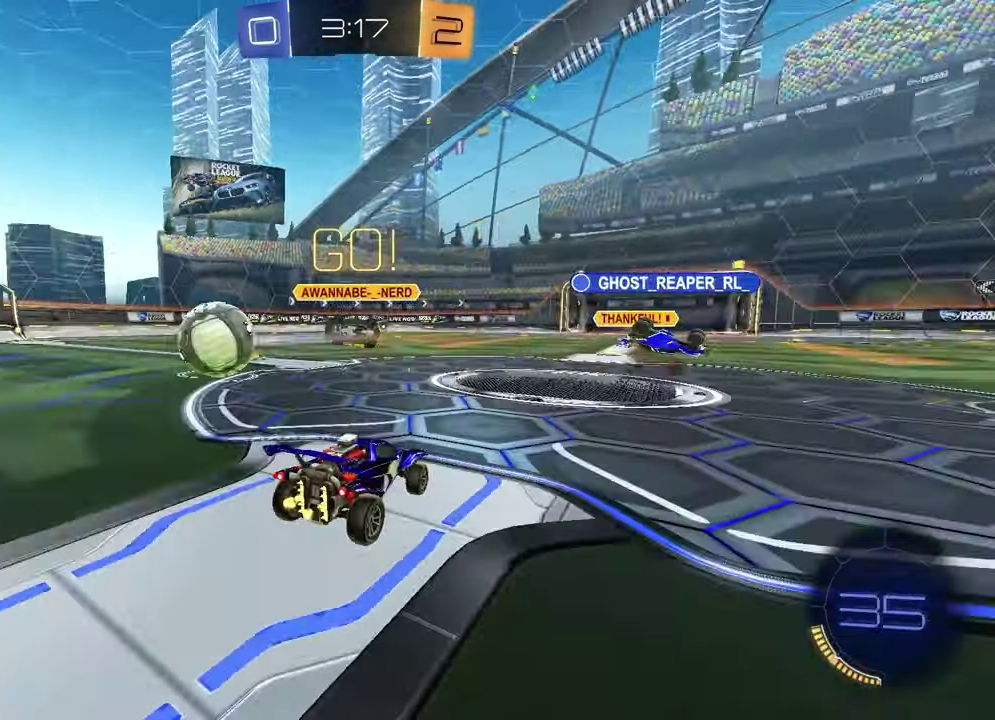
{"buttons": ["CROSS", "R1", "R2"], "left_stick": "up-right", "right_stick": "center", "events": [[17, "L1", "down"], [133, "L1", "up"], [150, "R1", "down"], [467, "left_stick", "up-right"], [500, "CROSS", "down"]]}
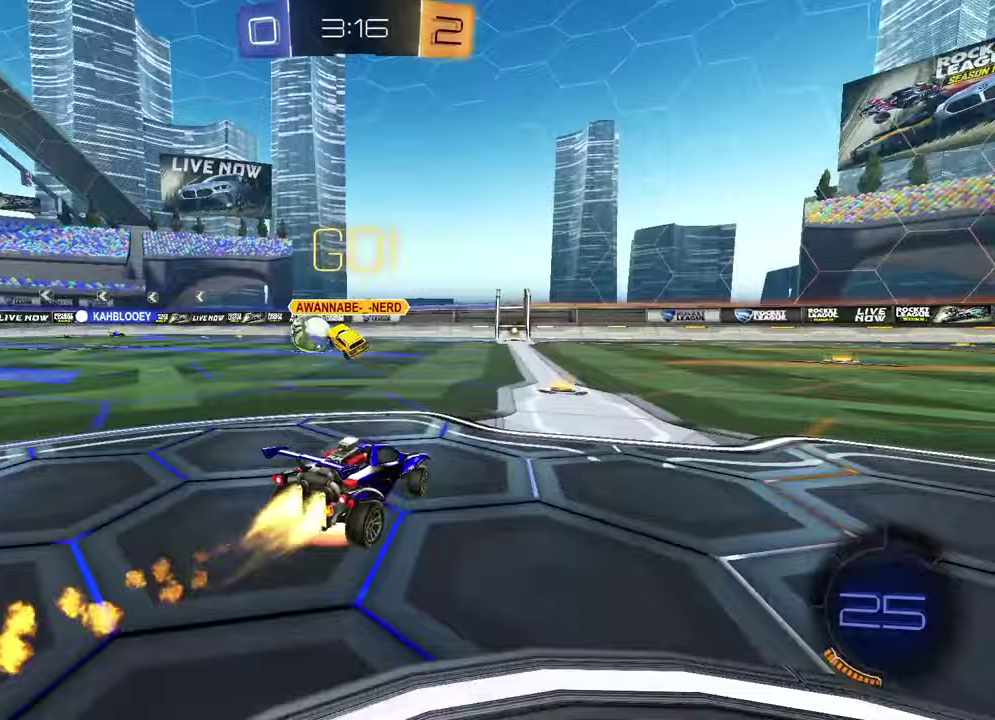
{"buttons": ["R2"], "left_stick": "right", "right_stick": "center"}
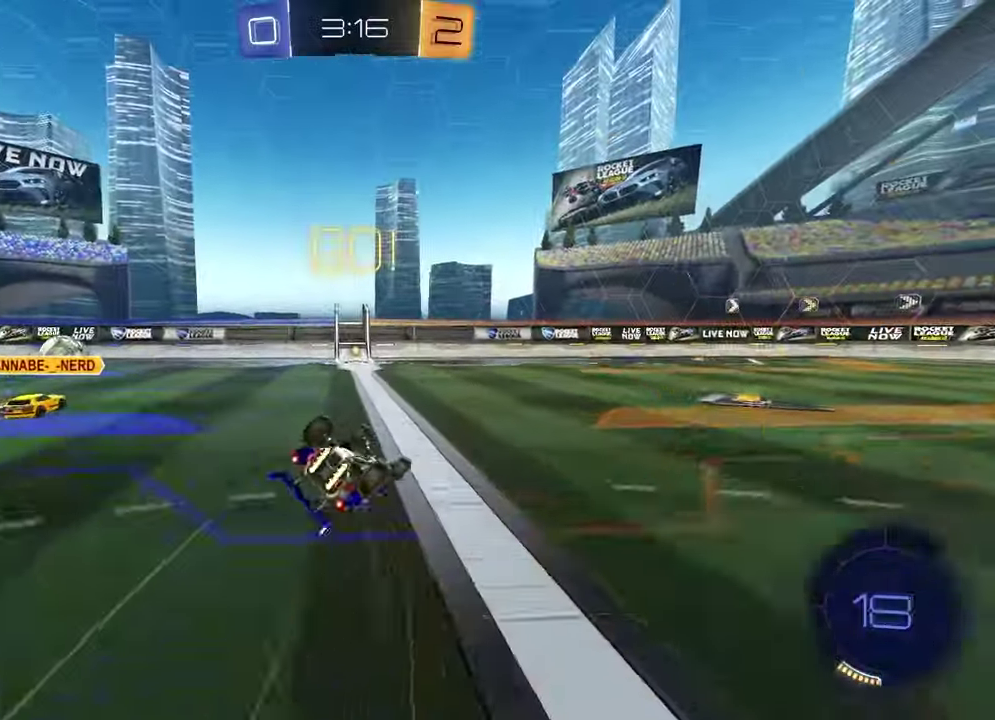
{"buttons": ["R1", "R2"], "left_stick": "down-left", "right_stick": "center"}
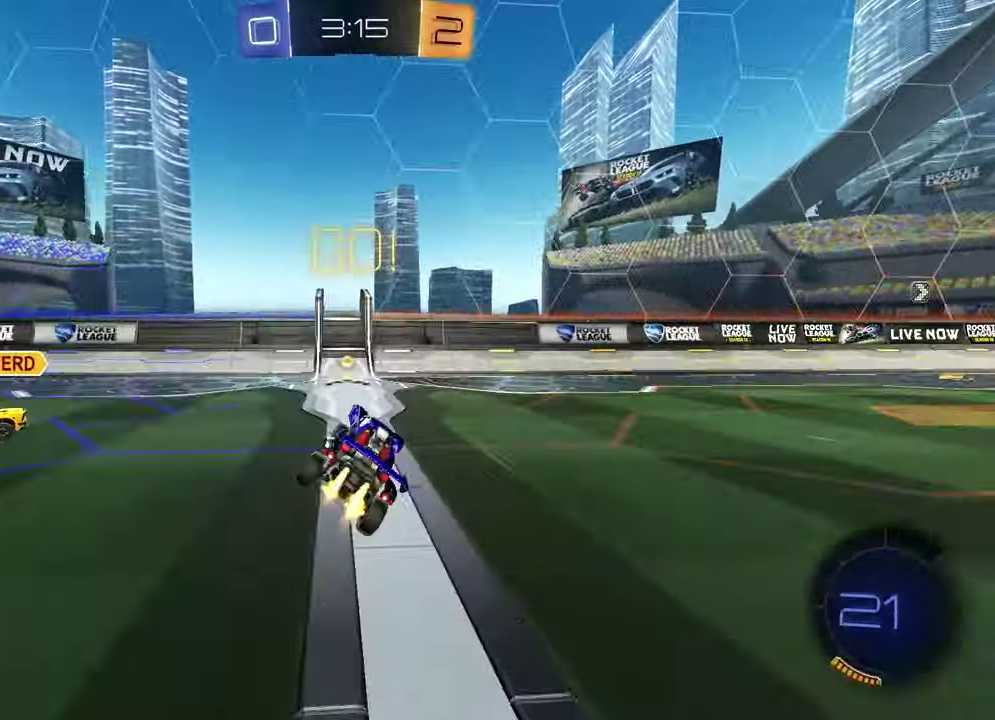
{"buttons": ["R2"], "left_stick": "right", "right_stick": "center", "events": [[33, "left_stick", "center"], [267, "left_stick", "right"], [350, "TRIANGLE", "down"], [433, "R1", "up"], [467, "TRIANGLE", "up"]]}
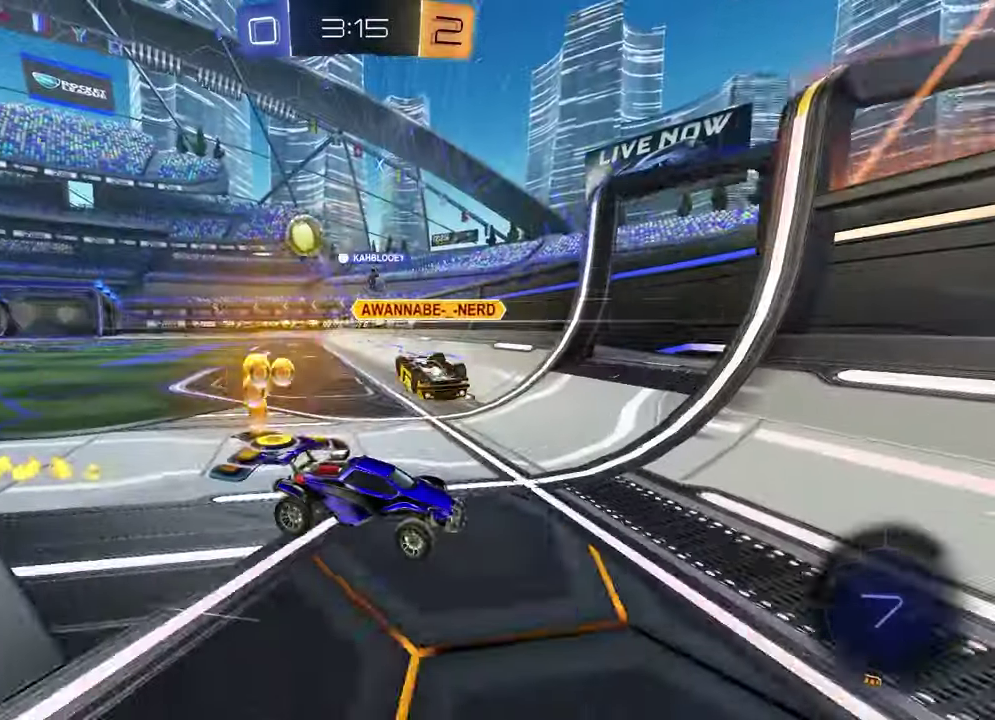
{"buttons": ["R2"], "left_stick": "right", "right_stick": "center", "events": [[400, "TRIANGLE", "down"], [483, "TRIANGLE", "up"]]}
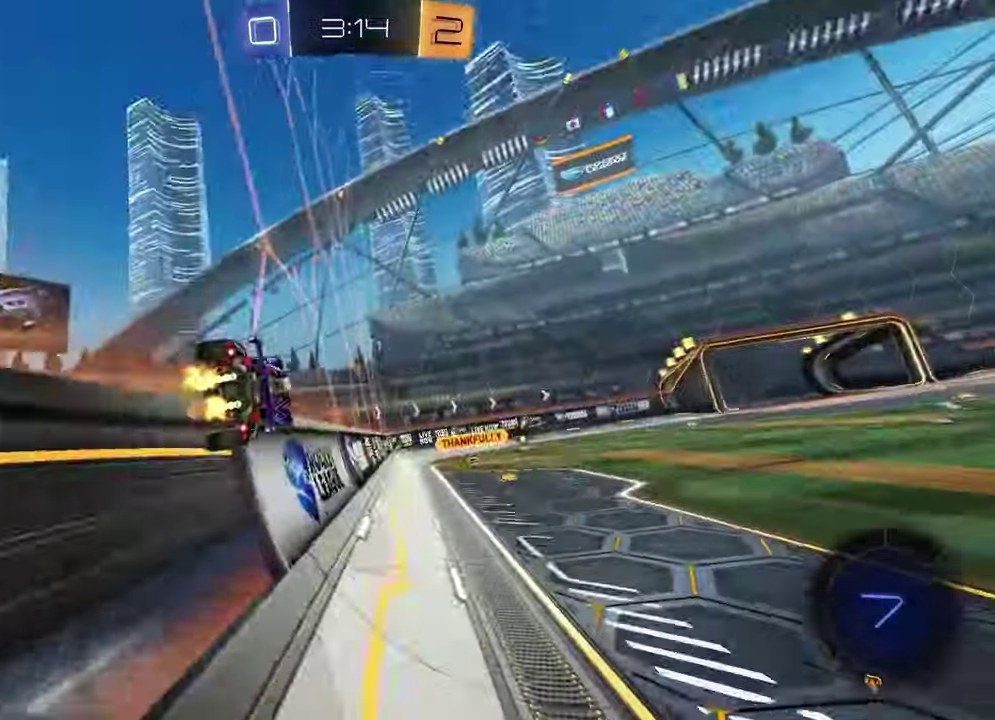
{"buttons": [], "left_stick": "center", "right_stick": "center", "events": [[83, "CROSS", "down"], [100, "L1", "down"], [100, "left_stick", "up-right"], [267, "CROSS", "up"], [267, "R2", "up"], [350, "L1", "up"], [367, "left_stick", "center"]]}
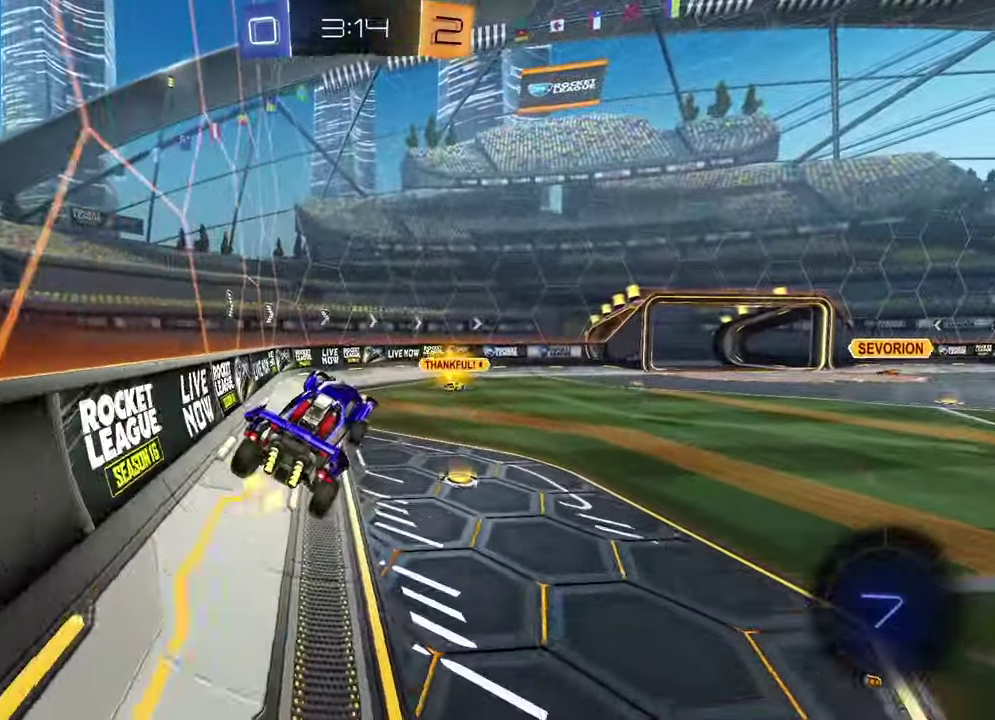
{"buttons": ["CROSS", "R2"], "left_stick": "up-right", "right_stick": "center"}
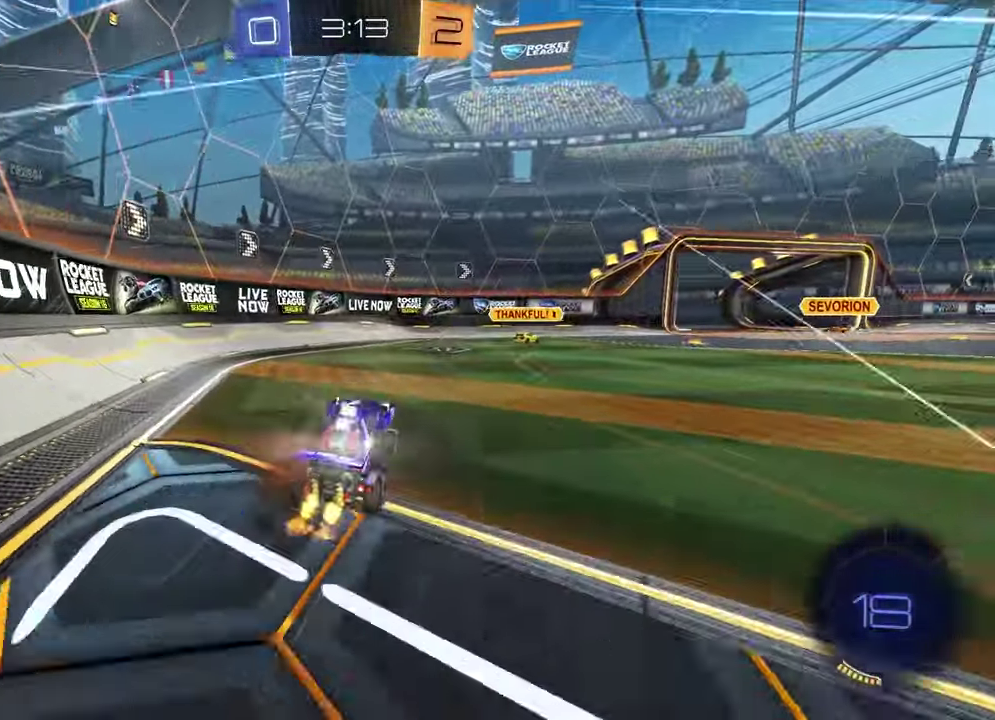
{"buttons": ["TRIANGLE", "R2"], "left_stick": "center", "right_stick": "center"}
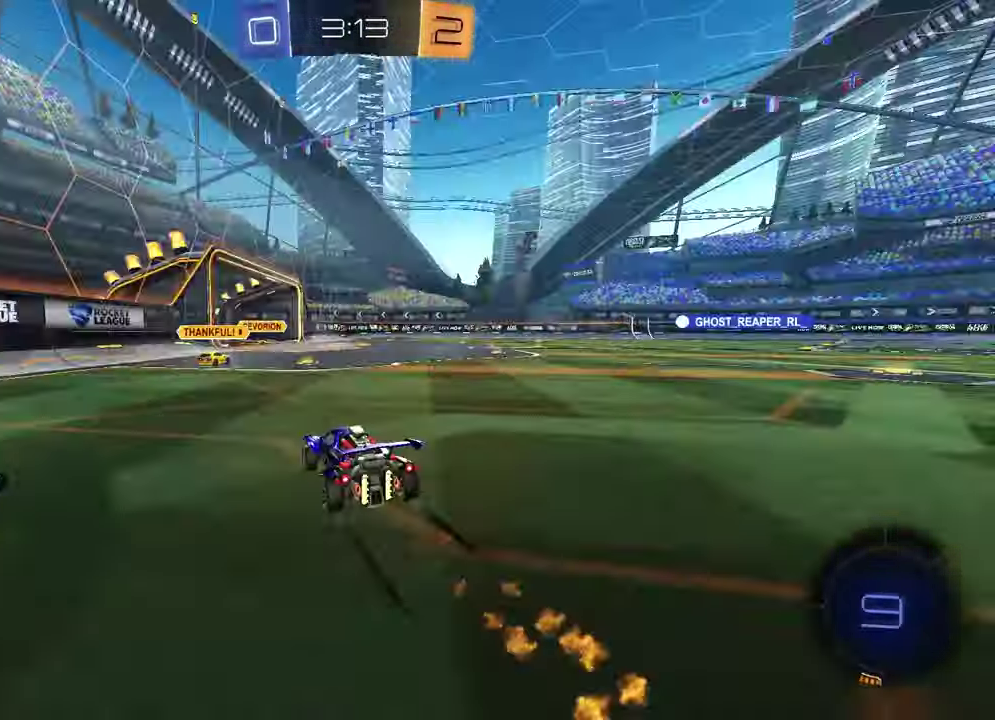
{"buttons": ["R1", "R2"], "left_stick": "up-right", "right_stick": "center", "events": [[33, "left_stick", "up-right"], [50, "TRIANGLE", "up"], [133, "left_stick", "center"], [367, "left_stick", "up-right"], [450, "R1", "down"]]}
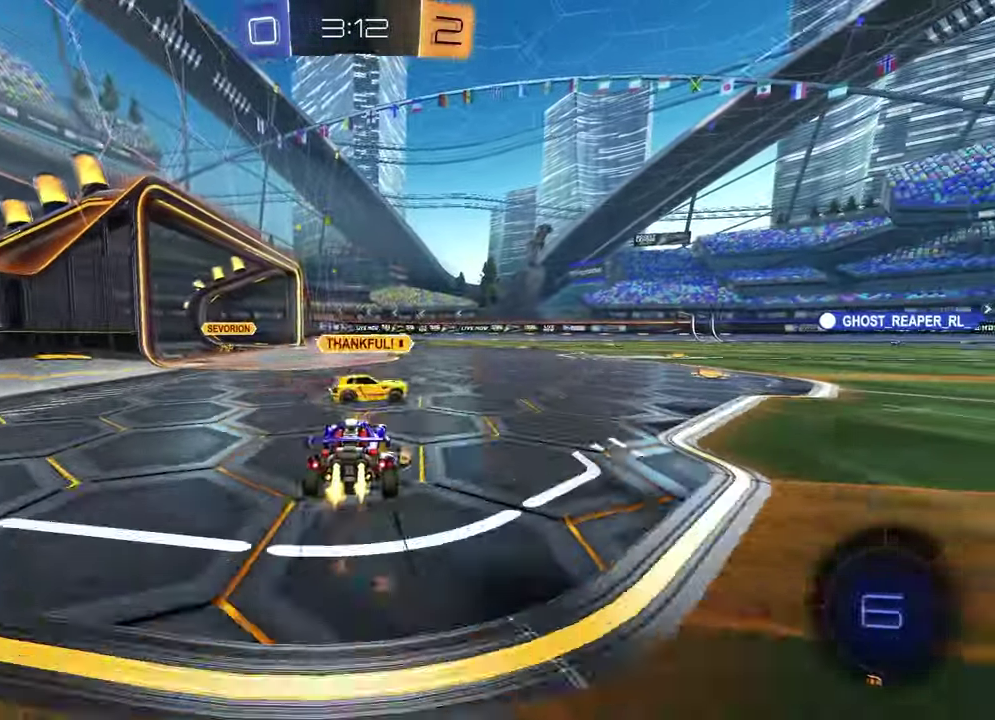
{"buttons": ["R2"], "left_stick": "center", "right_stick": "center", "events": [[267, "TRIANGLE", "down"], [283, "R1", "up"], [300, "left_stick", "left"], [383, "TRIANGLE", "up"], [417, "left_stick", "center"]]}
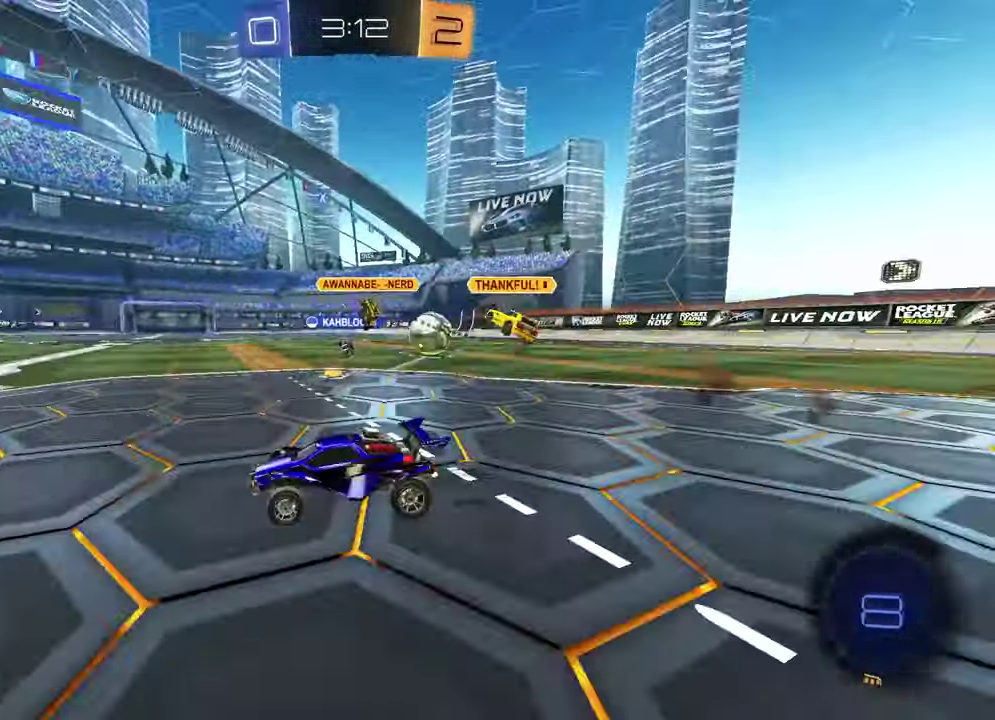
{"buttons": ["CROSS", "R2"], "left_stick": "up-left", "right_stick": "center", "events": [[33, "left_stick", "up-right"], [100, "left_stick", "right"], [450, "left_stick", "up-left"], [467, "CROSS", "down"]]}
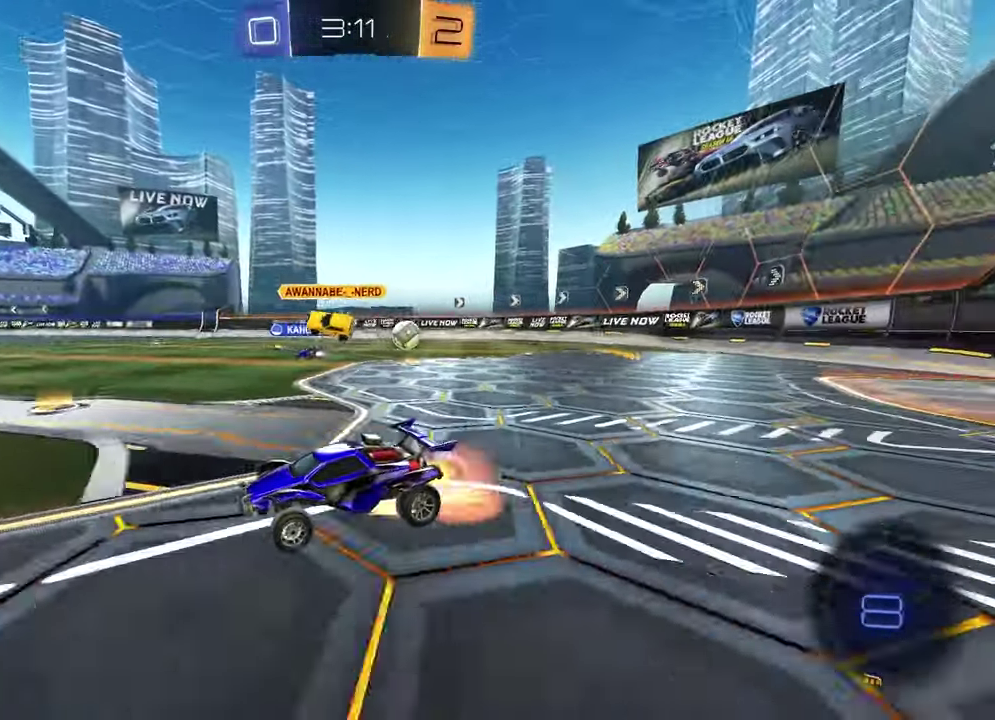
{"buttons": ["SQUARE", "R2"], "left_stick": "down-right", "right_stick": "center", "events": [[33, "CROSS", "up"], [50, "left_stick", "down-left"], [83, "CROSS", "down"], [183, "CROSS", "up"], [183, "left_stick", "down"], [233, "left_stick", "down-left"], [267, "TRIANGLE", "down"], [367, "TRIANGLE", "up"], [383, "left_stick", "down"], [400, "SQUARE", "down"], [433, "left_stick", "down-right"]]}
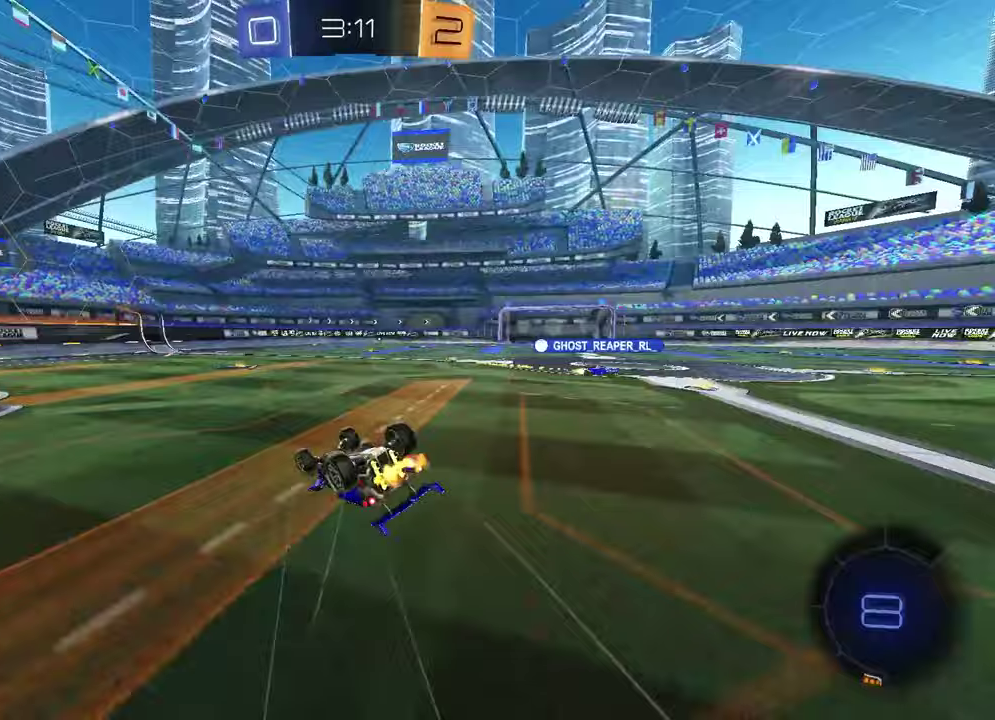
{"buttons": ["R2"], "left_stick": "center", "right_stick": "center", "events": [[50, "left_stick", "up-left"], [383, "left_stick", "center"], [417, "SQUARE", "up"]]}